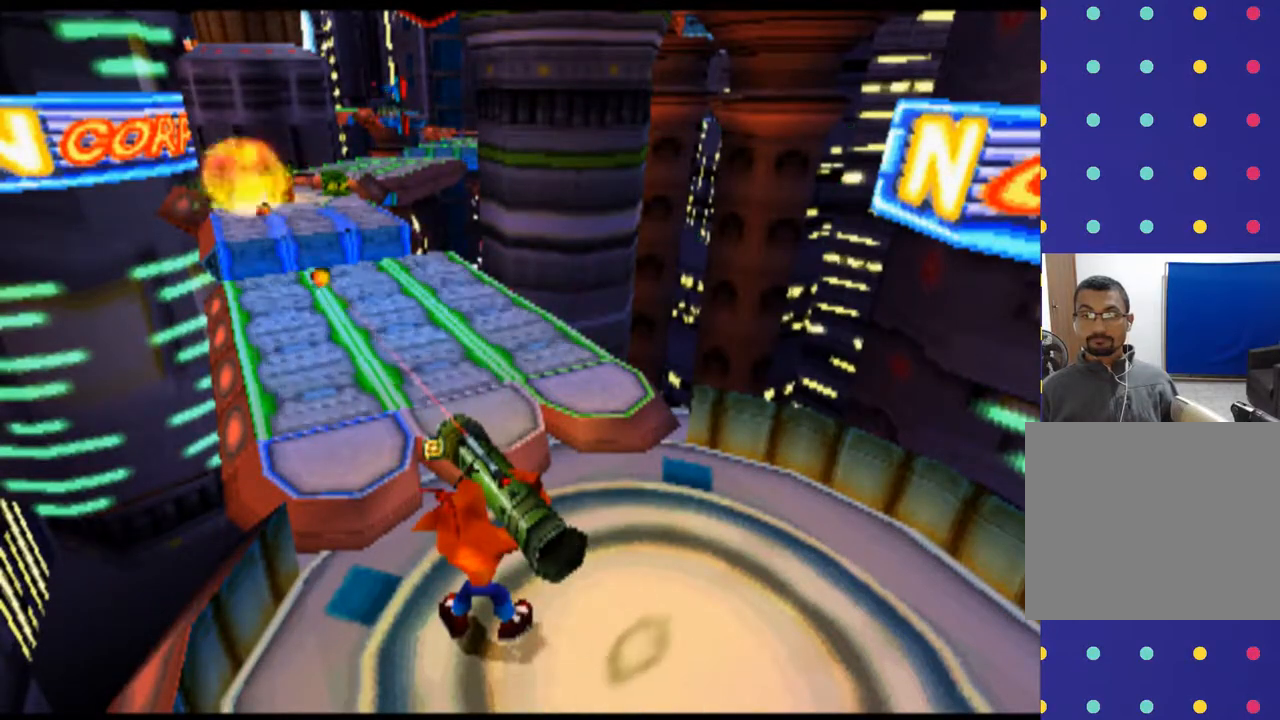
Gameplay with a controller (PlayStation layout); each line is a JSON object with the inputs held at the frame after it. "events" lists button and stick changes between this image and that frame as [ms after this image, input, new state], when the widget could be followed in between. Not read: CROSS L1 L3 R1 R3 right_stick.
{"buttons": ["L2"], "left_stick": "center", "events": [[100, "CIRCLE", "up"]]}
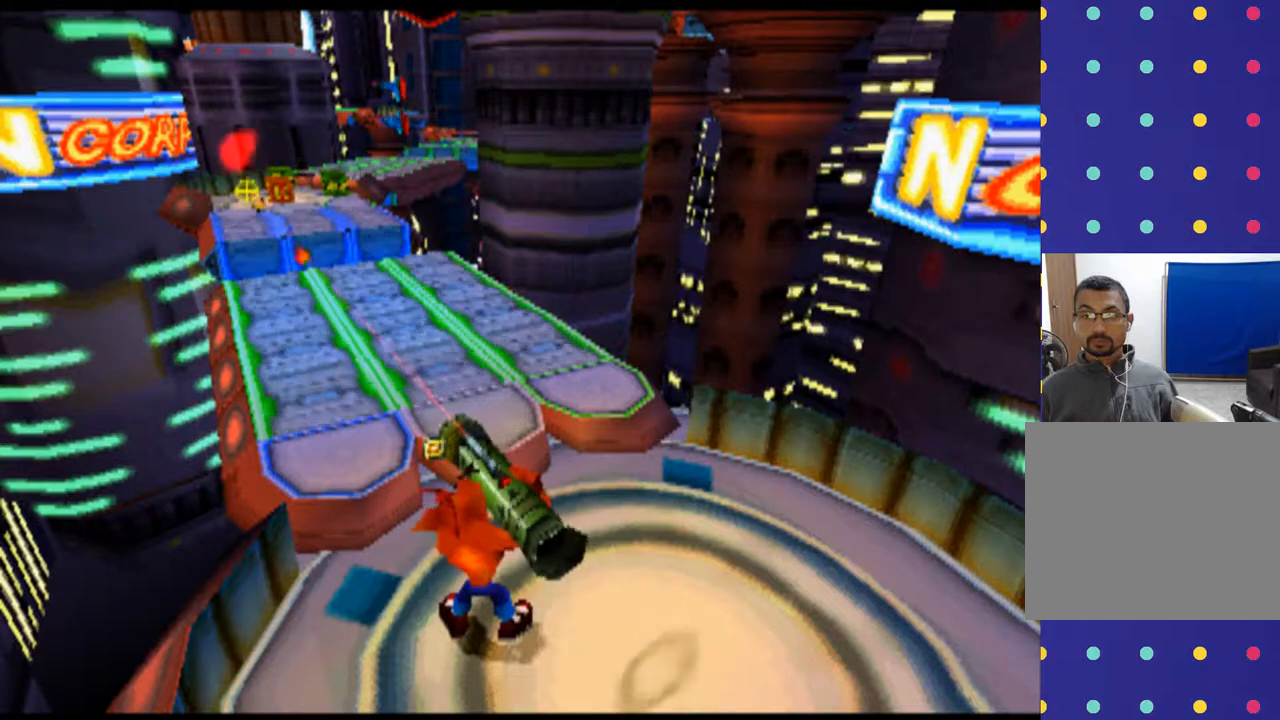
{"buttons": ["L2"], "left_stick": "center", "events": []}
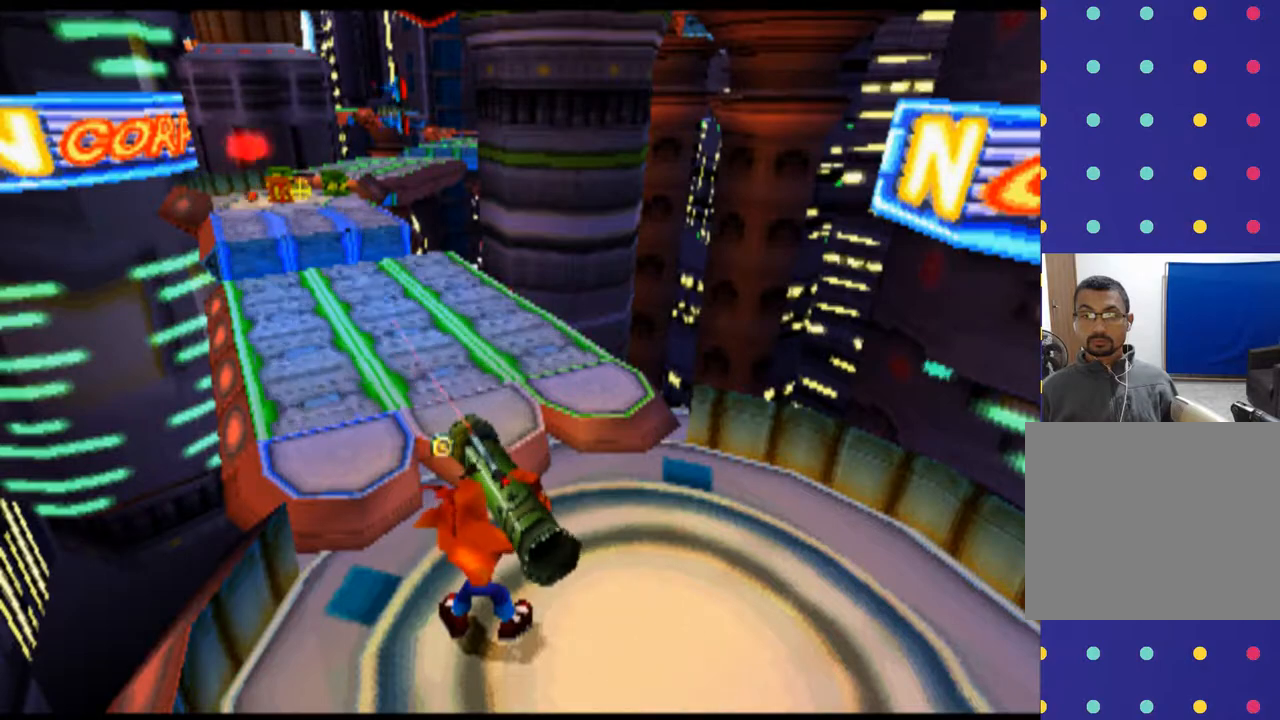
{"buttons": ["CIRCLE", "L2"], "left_stick": "center", "events": [[200, "CIRCLE", "down"], [333, "CIRCLE", "up"], [467, "CIRCLE", "down"]]}
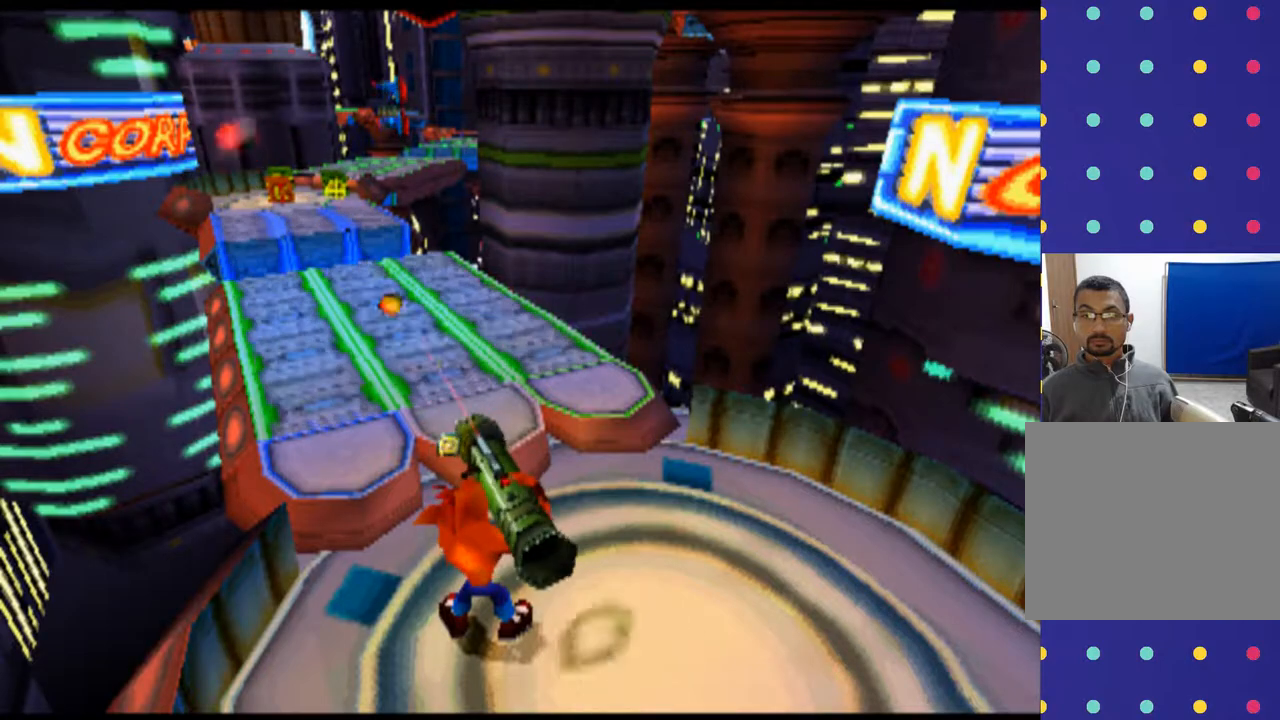
{"buttons": ["L2"], "left_stick": "center", "events": [[67, "CIRCLE", "up"], [167, "CIRCLE", "down"], [267, "CIRCLE", "up"], [400, "CIRCLE", "down"], [500, "CIRCLE", "up"]]}
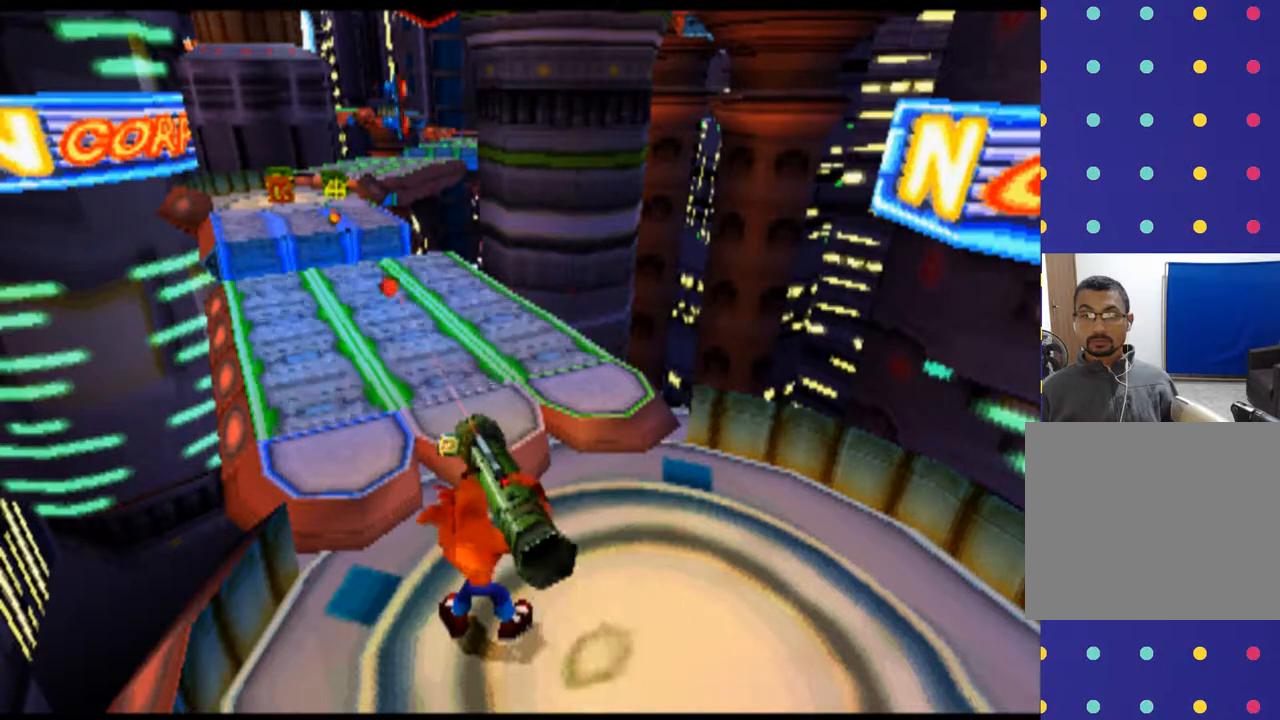
{"buttons": ["CIRCLE", "L2"], "left_stick": "center", "events": [[67, "CIRCLE", "down"], [200, "CIRCLE", "up"], [333, "CIRCLE", "down"], [367, "CIRCLE", "up"], [500, "CIRCLE", "down"]]}
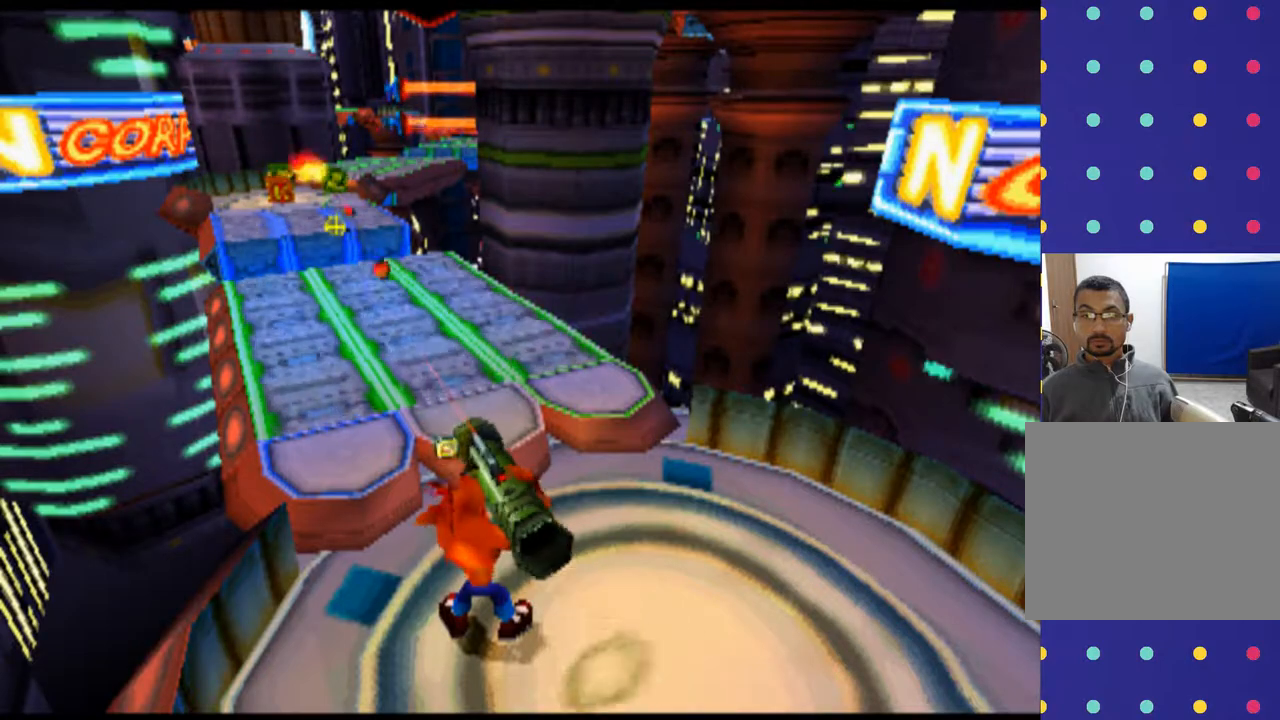
{"buttons": ["CIRCLE", "L2"], "left_stick": "center", "events": [[100, "CIRCLE", "up"], [233, "CIRCLE", "down"], [333, "CIRCLE", "up"], [433, "CIRCLE", "down"]]}
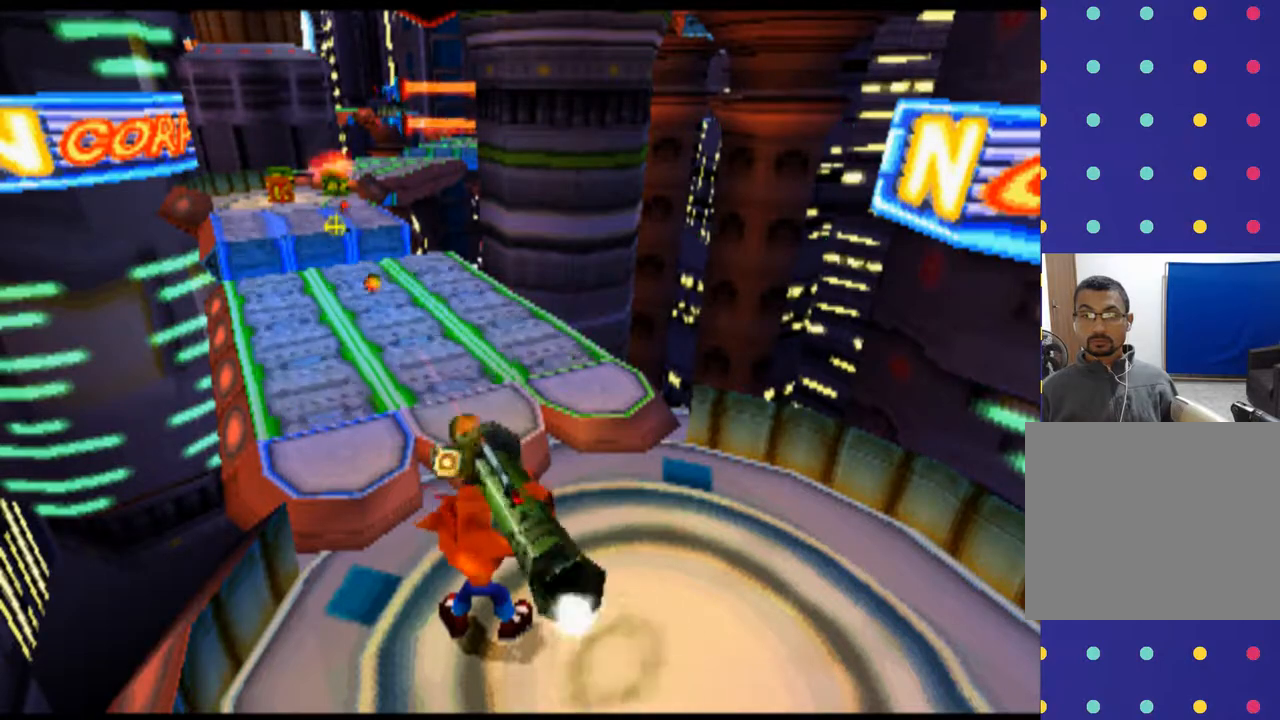
{"buttons": ["L2"], "left_stick": "center", "events": [[33, "CIRCLE", "up"], [167, "CIRCLE", "down"], [267, "CIRCLE", "up"]]}
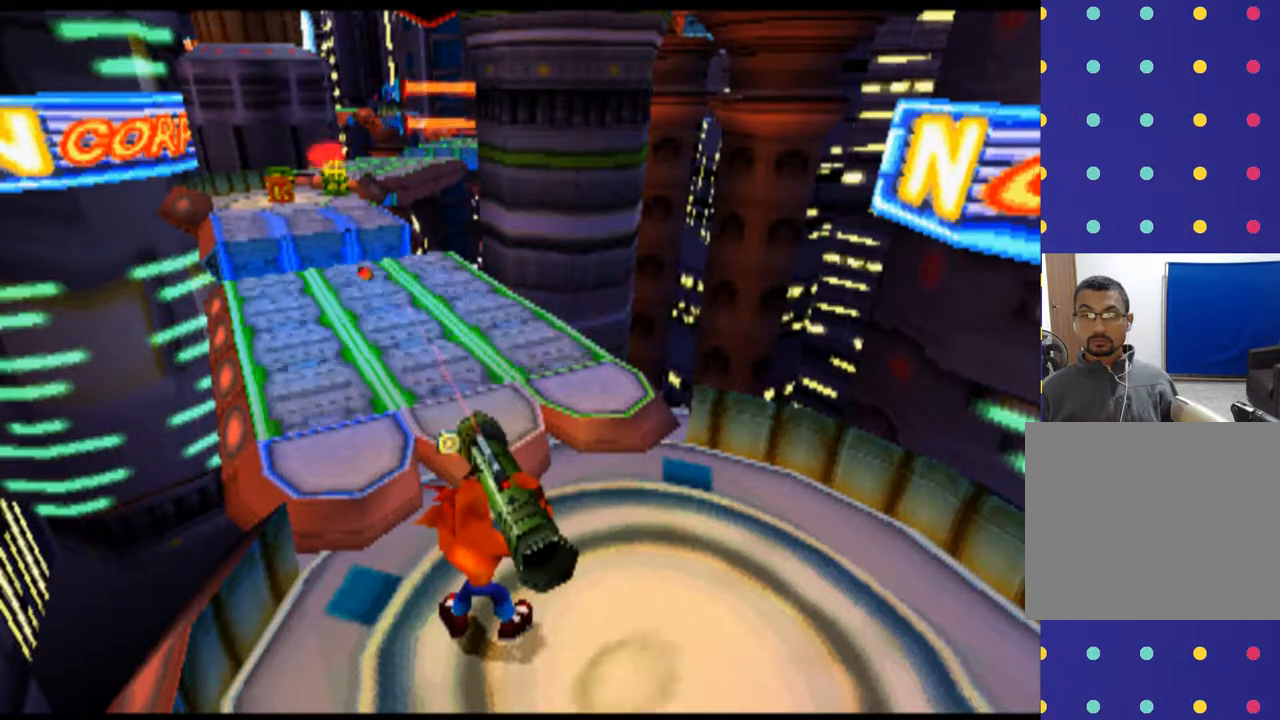
{"buttons": [], "left_stick": "center", "events": [[433, "L2", "up"]]}
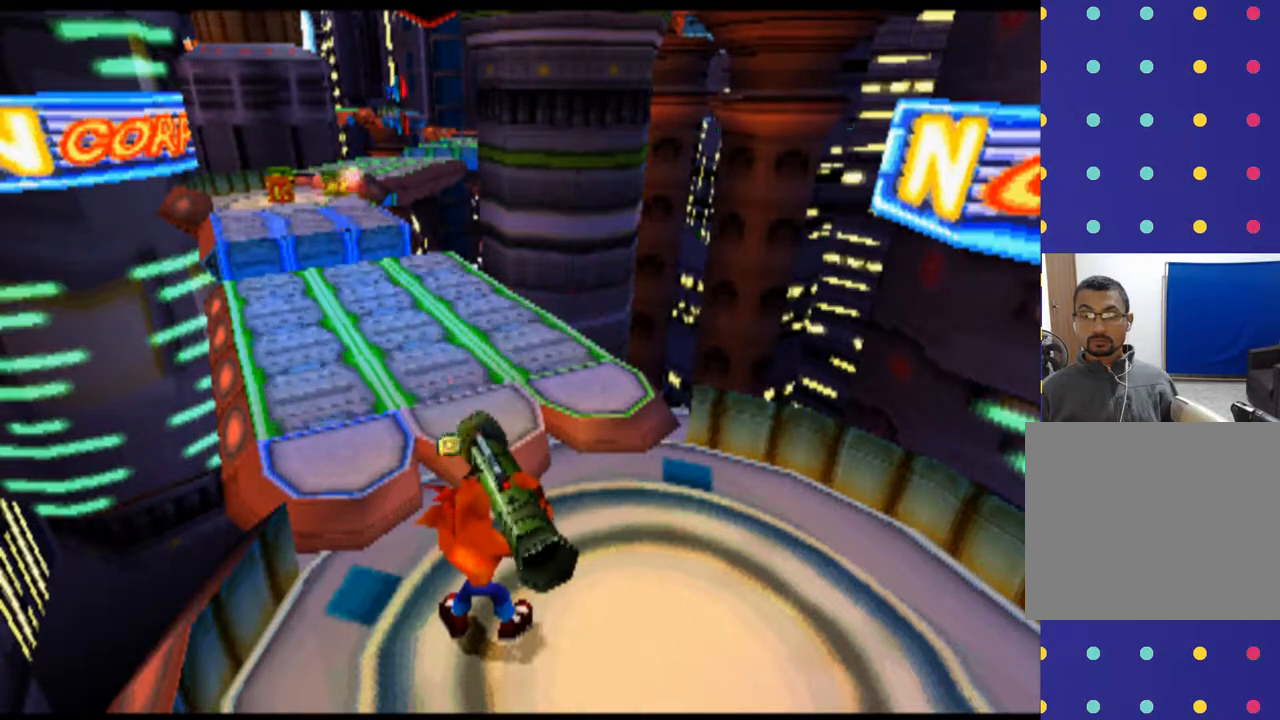
{"buttons": [], "left_stick": "center", "events": []}
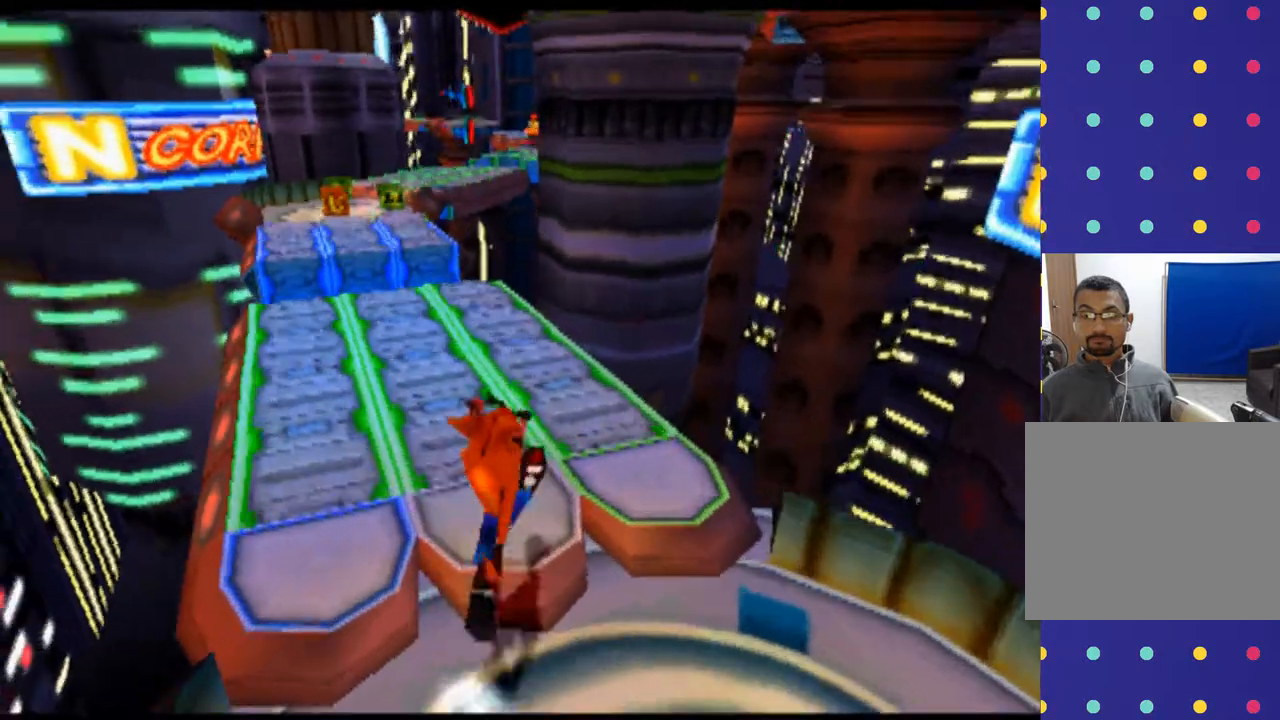
{"buttons": [], "left_stick": "center", "events": []}
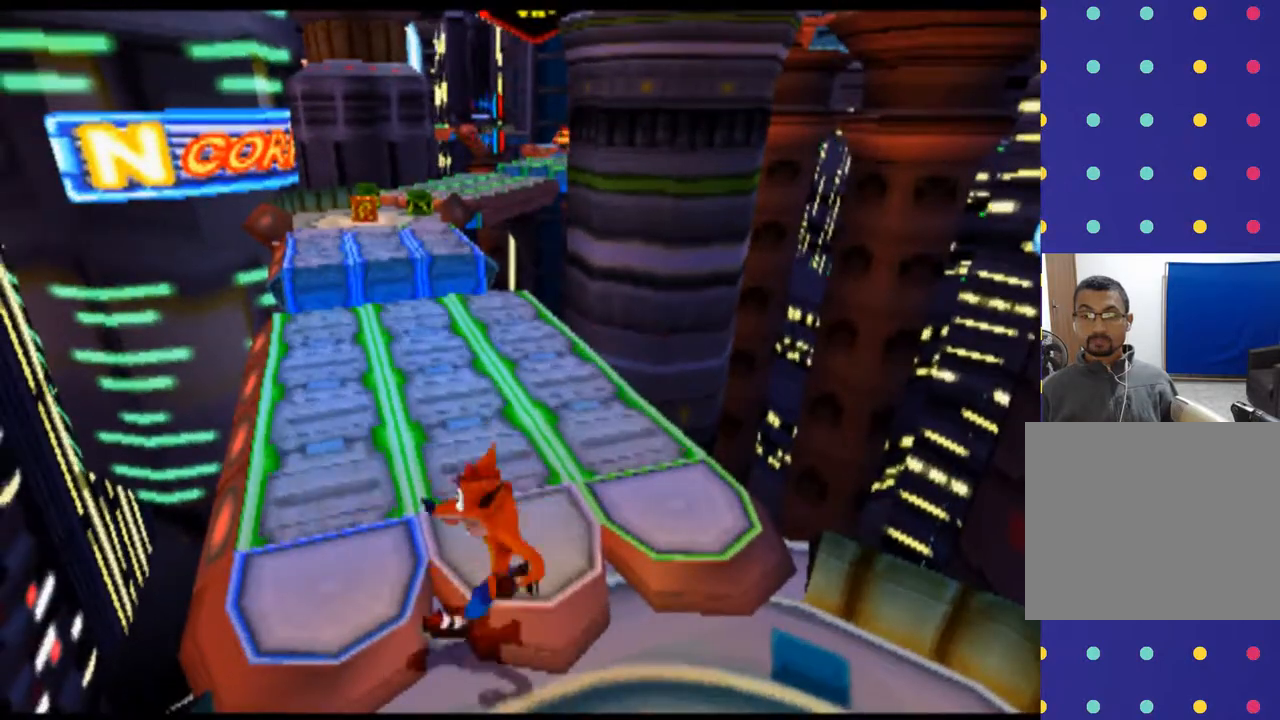
{"buttons": [], "left_stick": "center", "events": []}
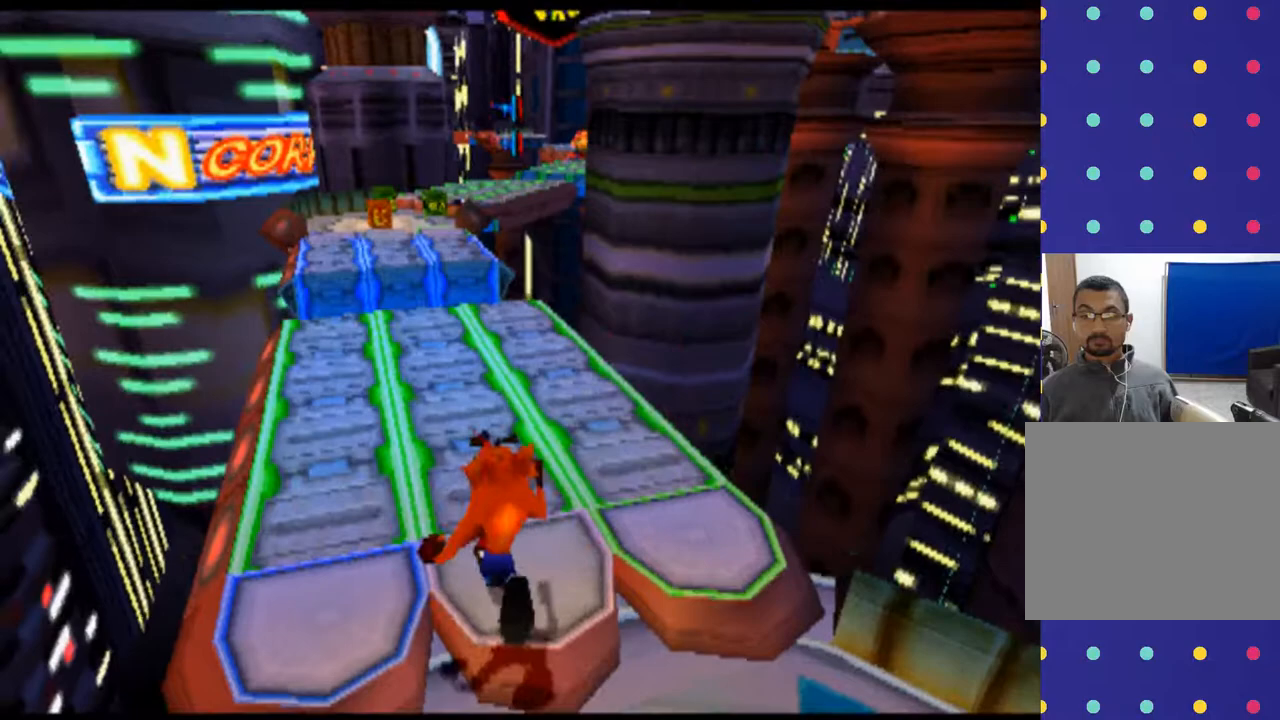
{"buttons": ["L2"], "left_stick": "center", "events": [[100, "L2", "down"]]}
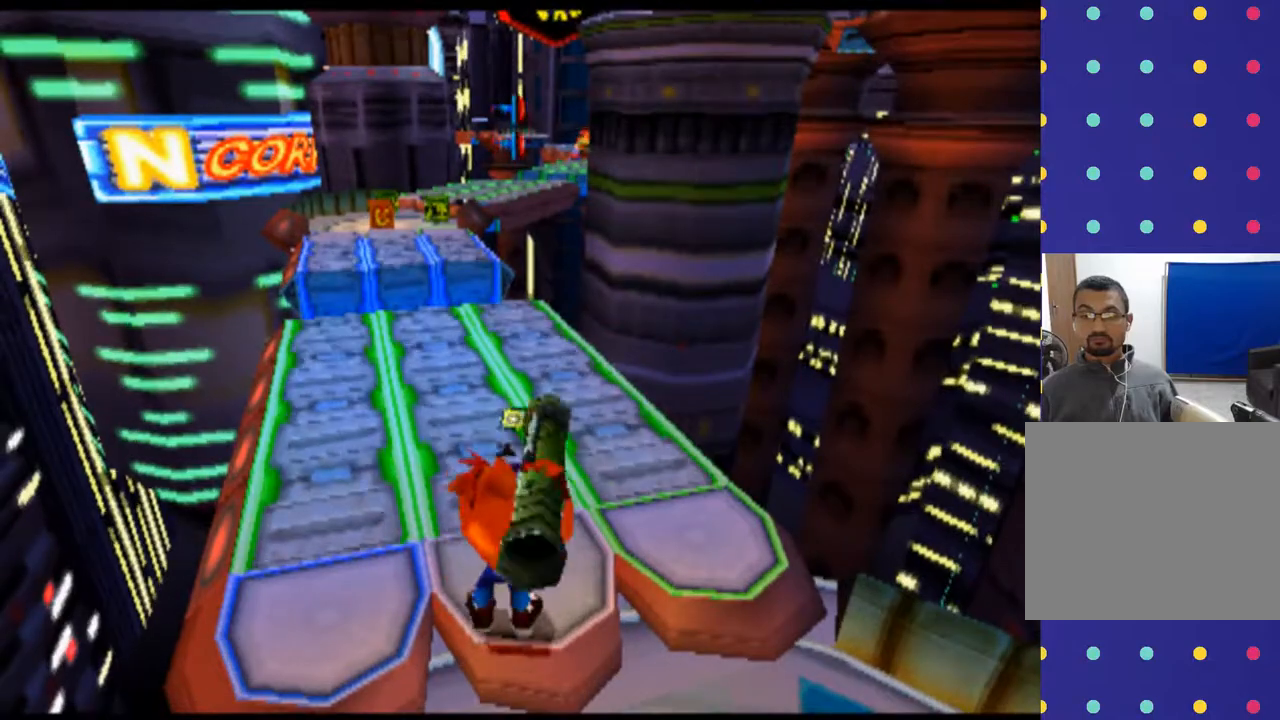
{"buttons": ["L2"], "left_stick": "center", "events": []}
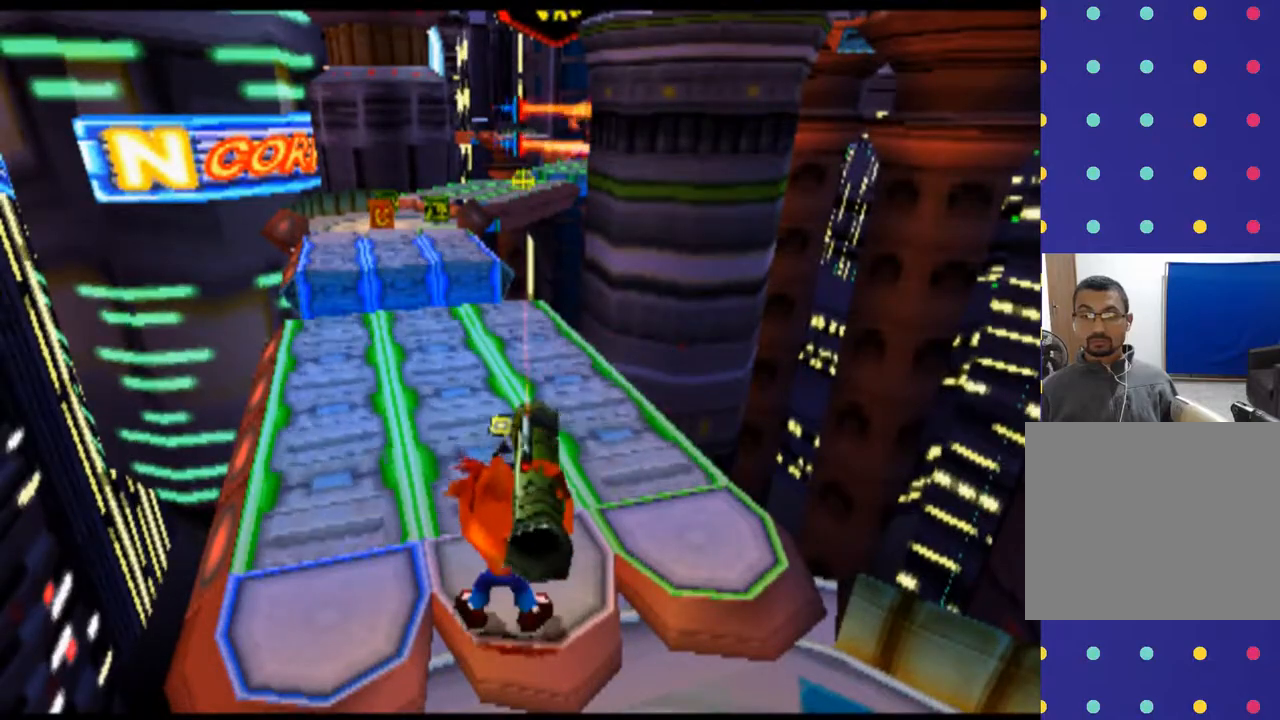
{"buttons": ["L2"], "left_stick": "center", "events": []}
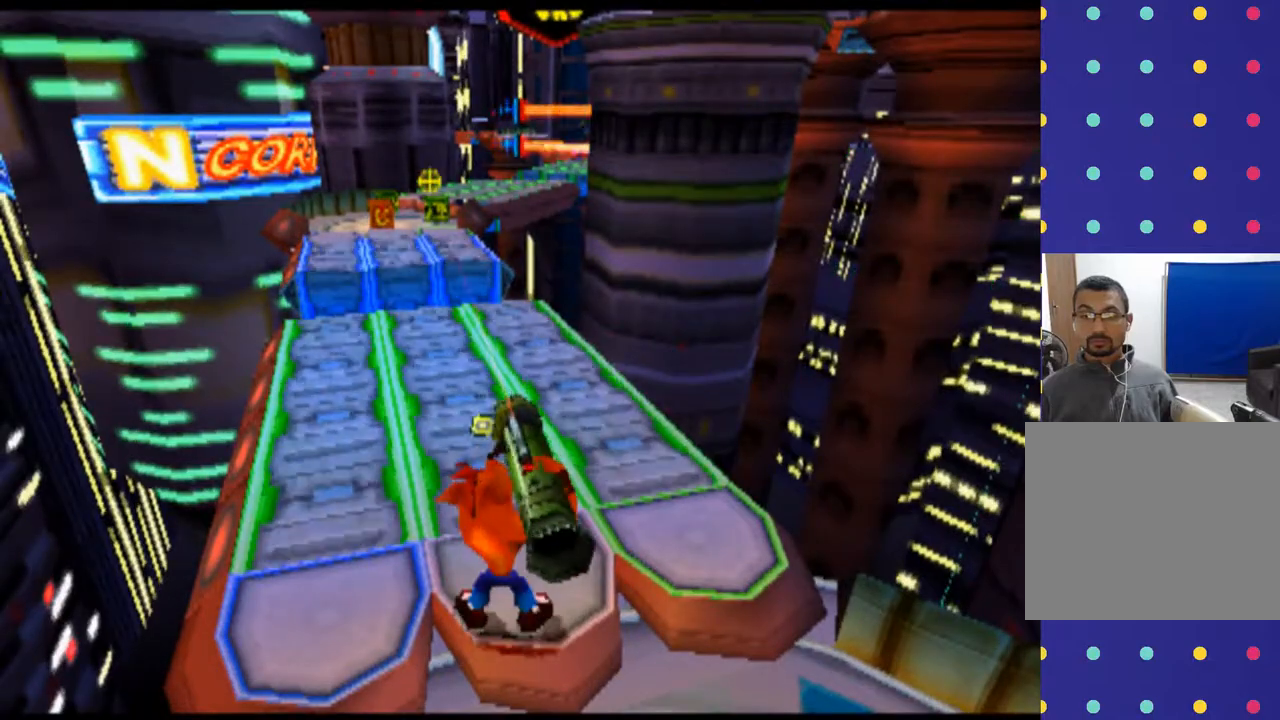
{"buttons": ["CIRCLE", "L2"], "left_stick": "center", "events": [[500, "CIRCLE", "down"]]}
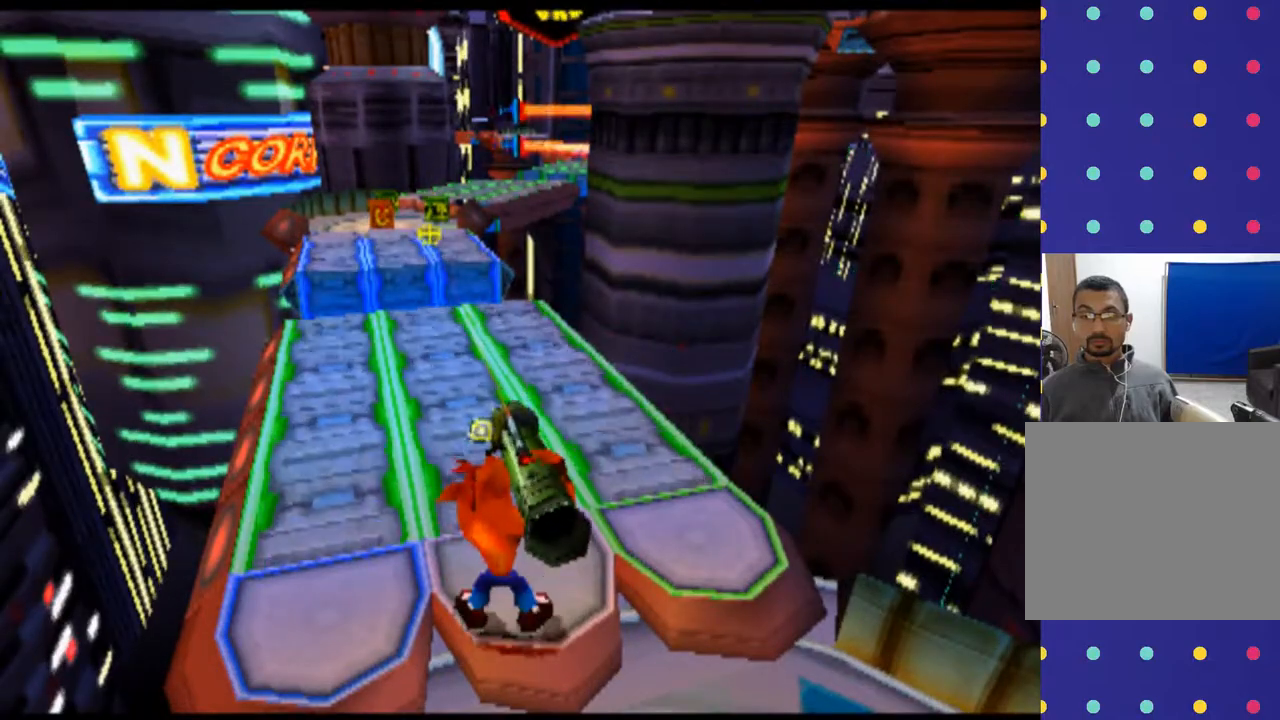
{"buttons": [], "left_stick": "center", "events": [[133, "CIRCLE", "up"], [233, "CIRCLE", "down"], [400, "CIRCLE", "up"], [400, "L2", "up"]]}
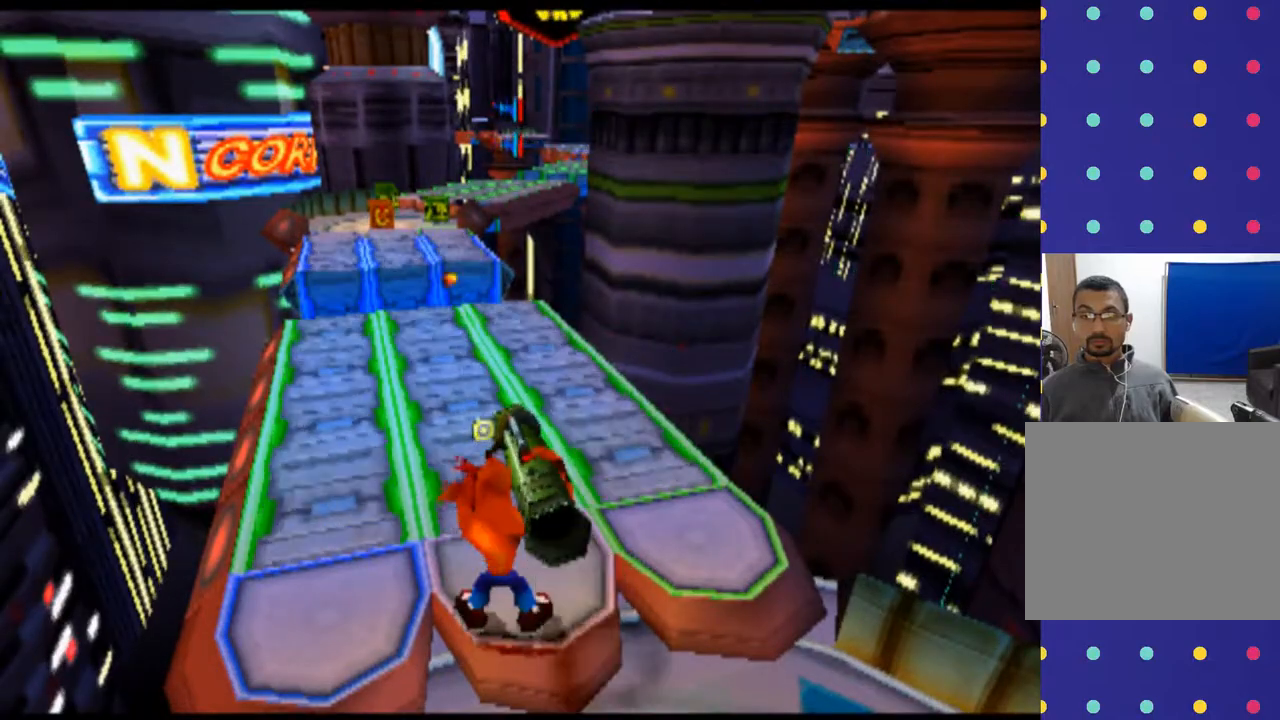
{"buttons": [], "left_stick": "center", "events": []}
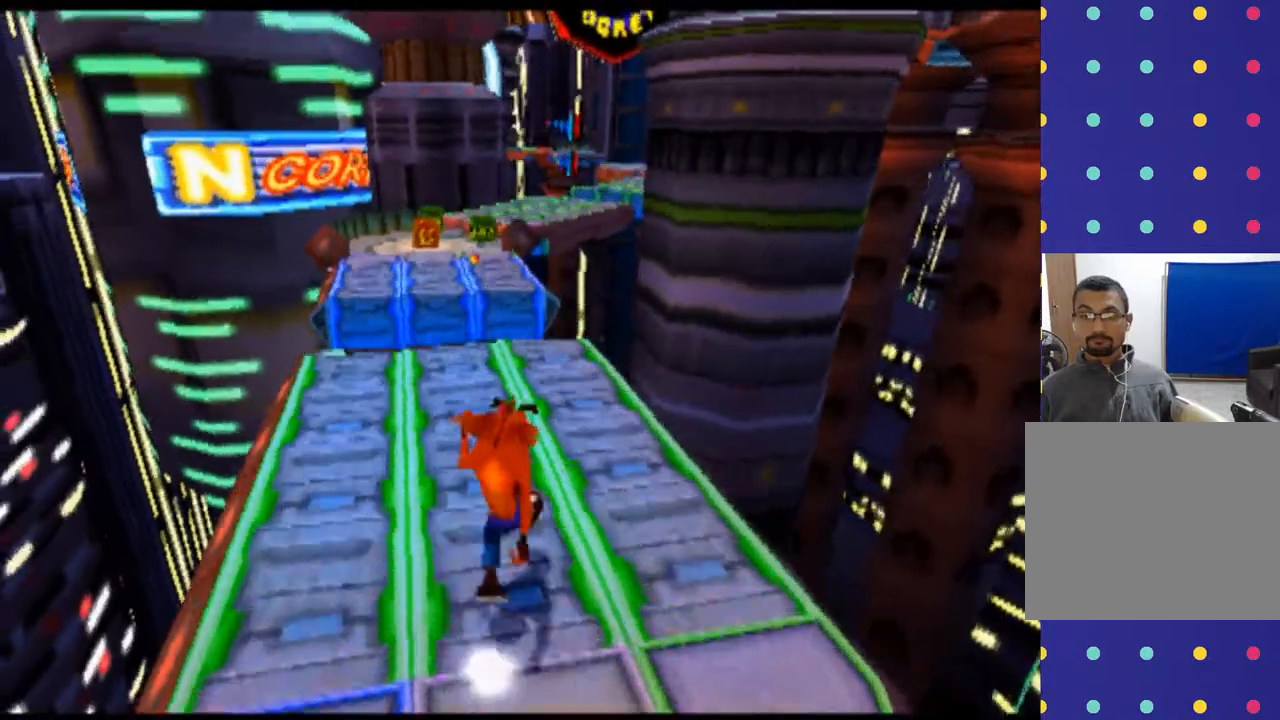
{"buttons": ["L2"], "left_stick": "center", "events": [[33, "L2", "down"]]}
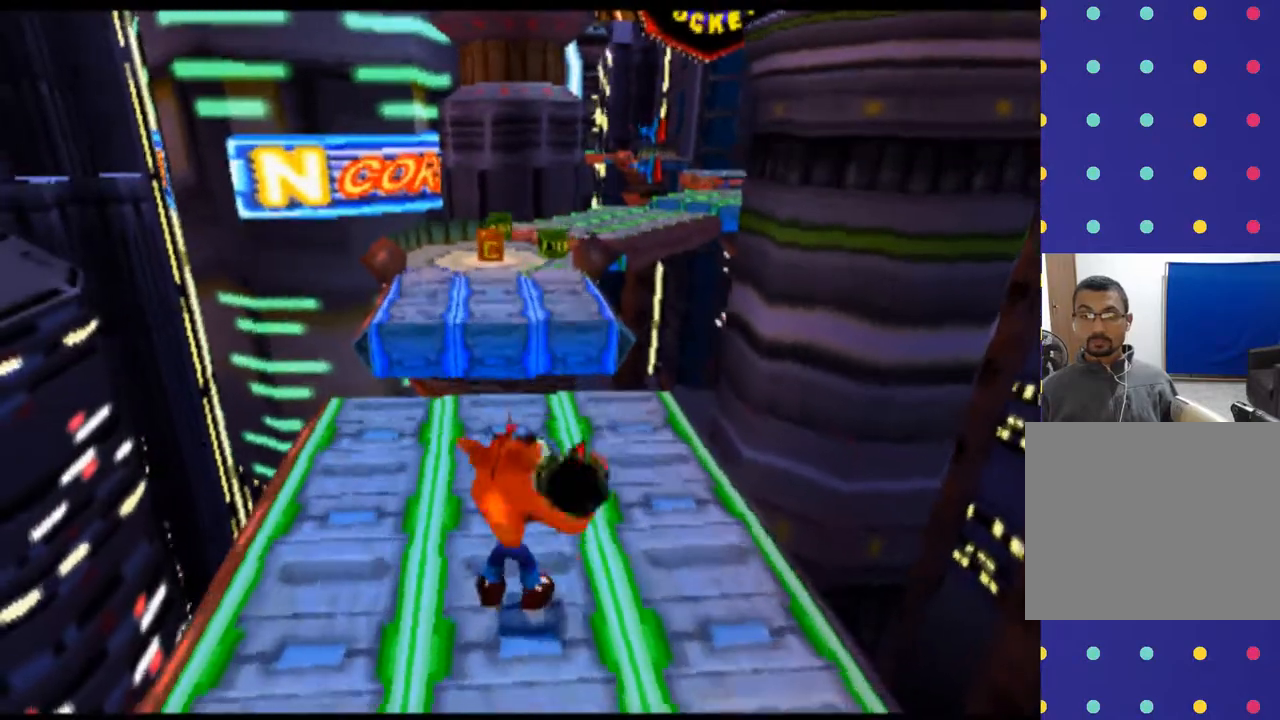
{"buttons": ["CIRCLE", "L2"], "left_stick": "center", "events": [[233, "CIRCLE", "down"], [367, "CIRCLE", "up"], [467, "CIRCLE", "down"]]}
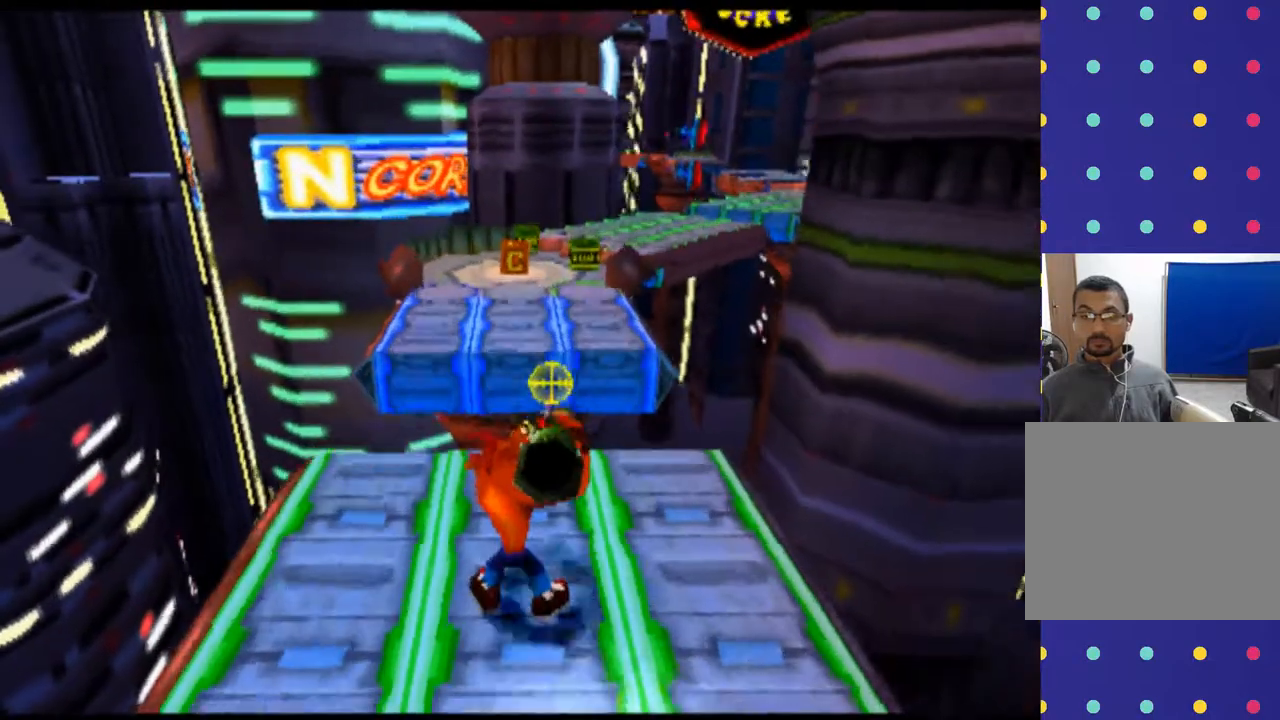
{"buttons": [], "left_stick": "center", "events": [[67, "CIRCLE", "up"], [167, "CIRCLE", "down"], [267, "CIRCLE", "up"], [333, "CIRCLE", "down"], [433, "L2", "up"], [467, "CIRCLE", "up"]]}
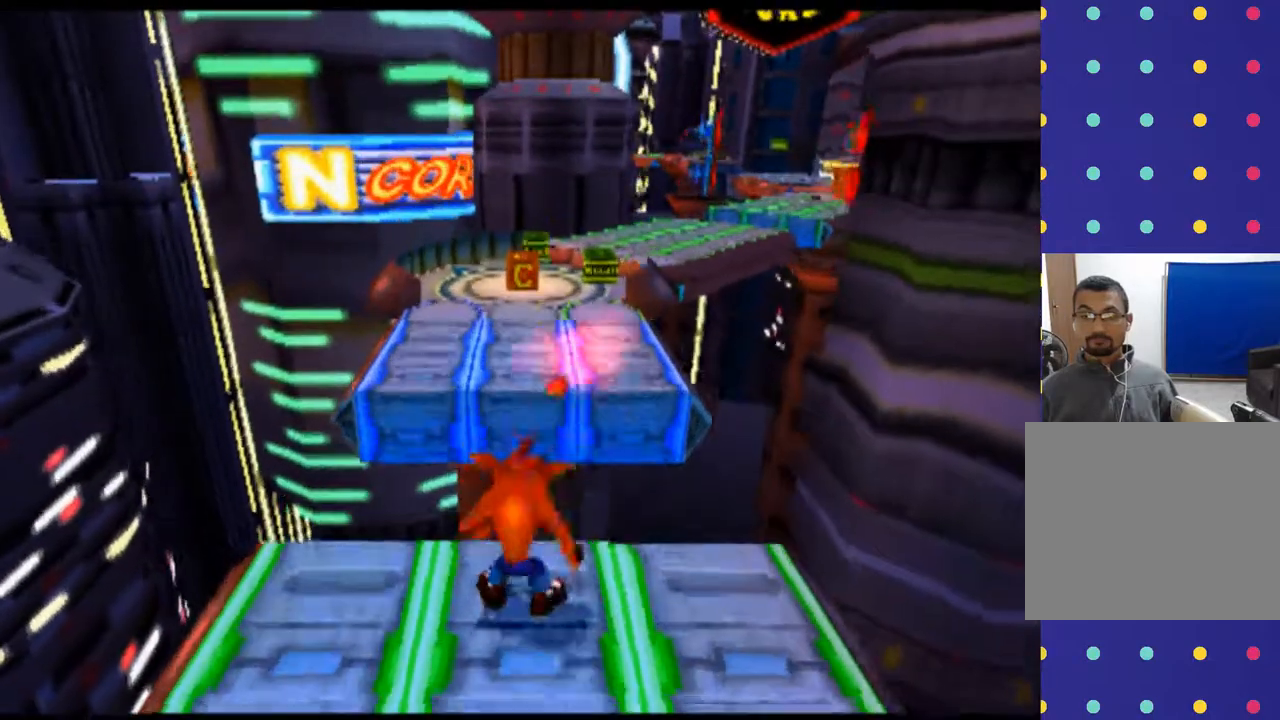
{"buttons": [], "left_stick": "center", "events": []}
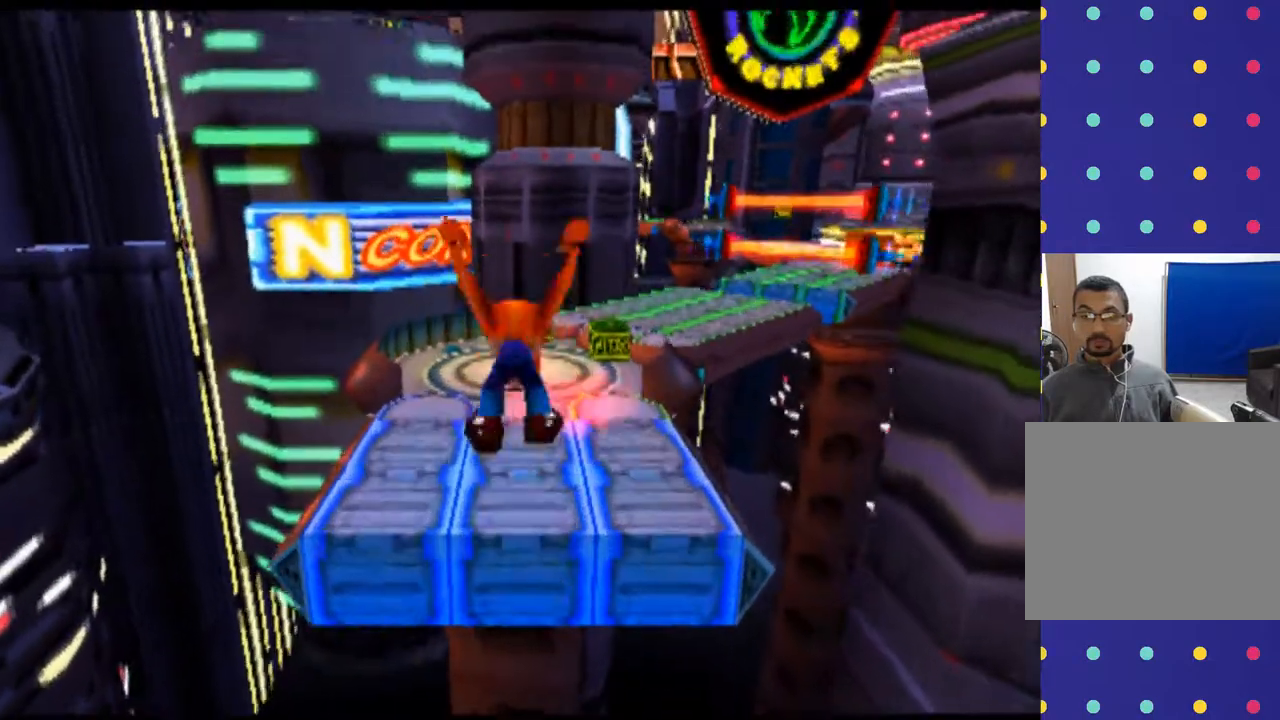
{"buttons": [], "left_stick": "center", "events": []}
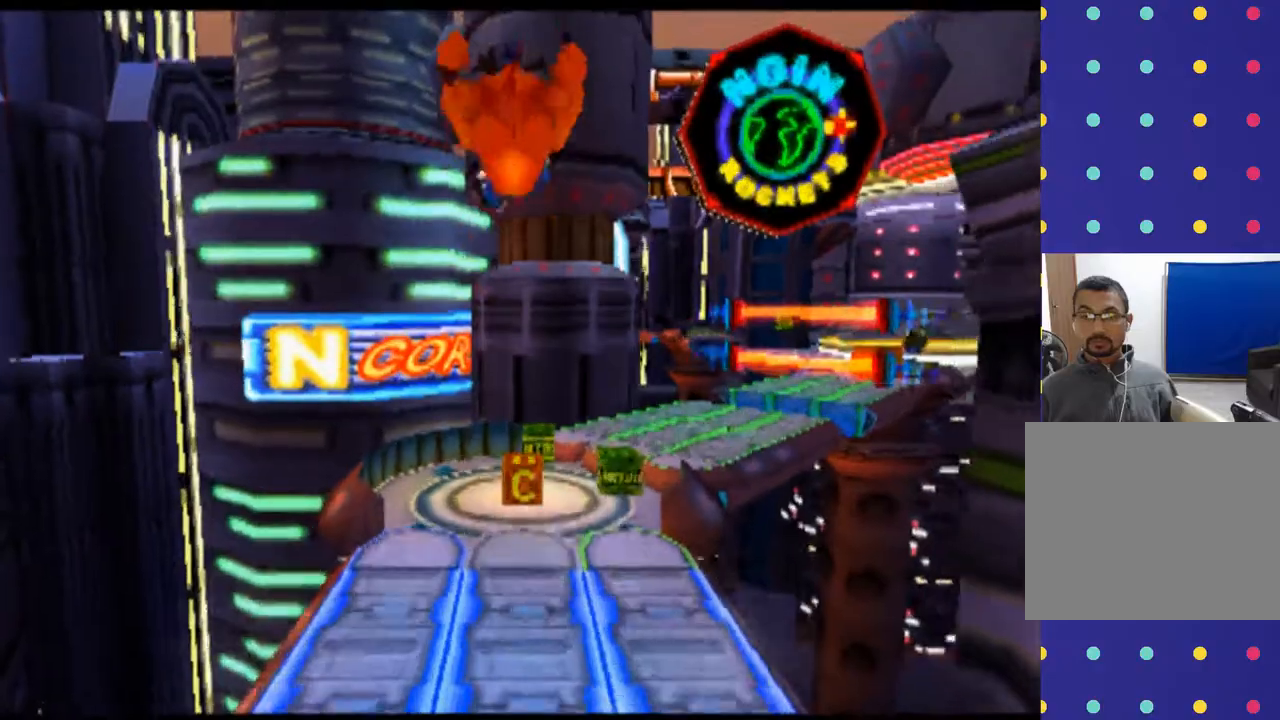
{"buttons": [], "left_stick": "center", "events": []}
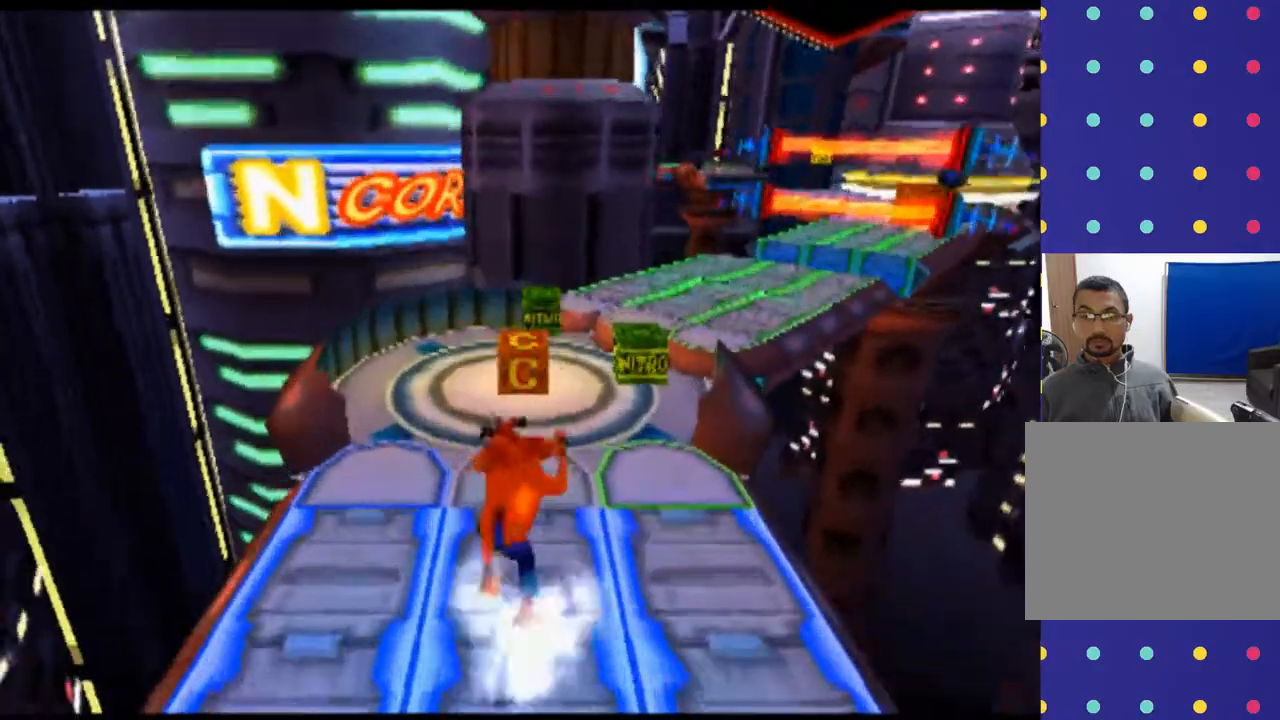
{"buttons": [], "left_stick": "center", "events": []}
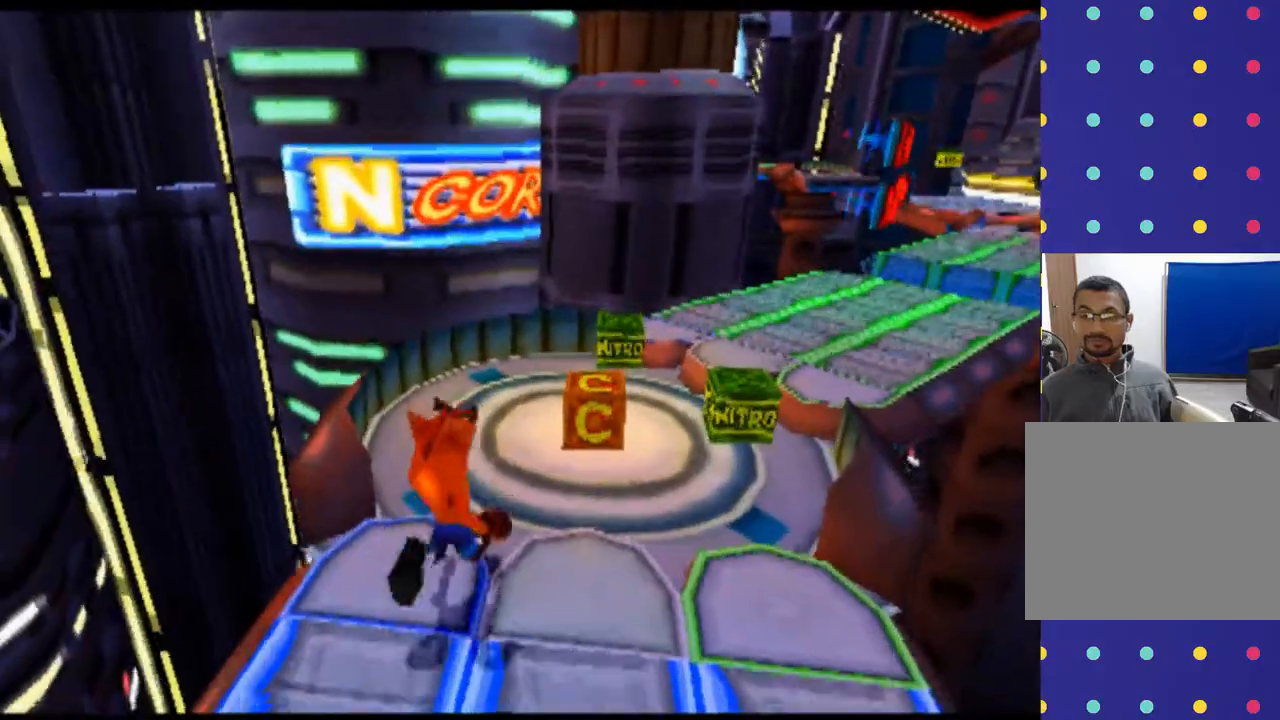
{"buttons": [], "left_stick": "center", "events": []}
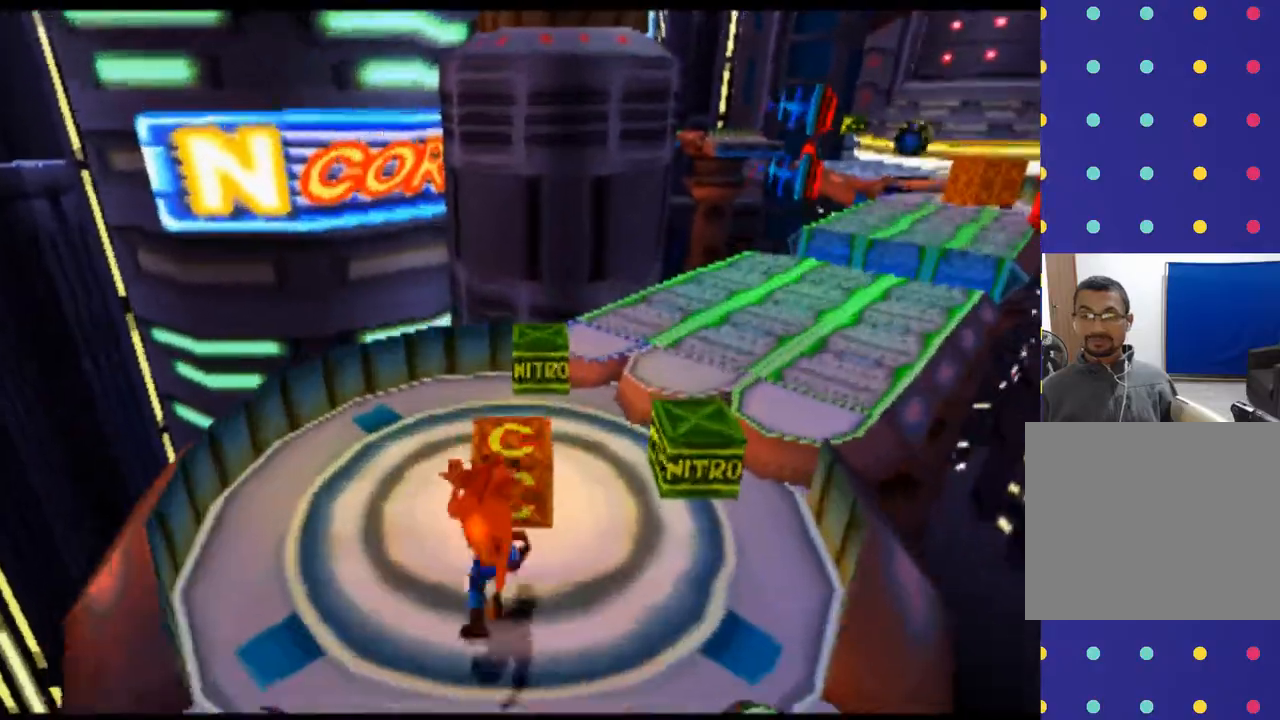
{"buttons": [], "left_stick": "center", "events": [[167, "SQUARE", "down"], [333, "SQUARE", "up"]]}
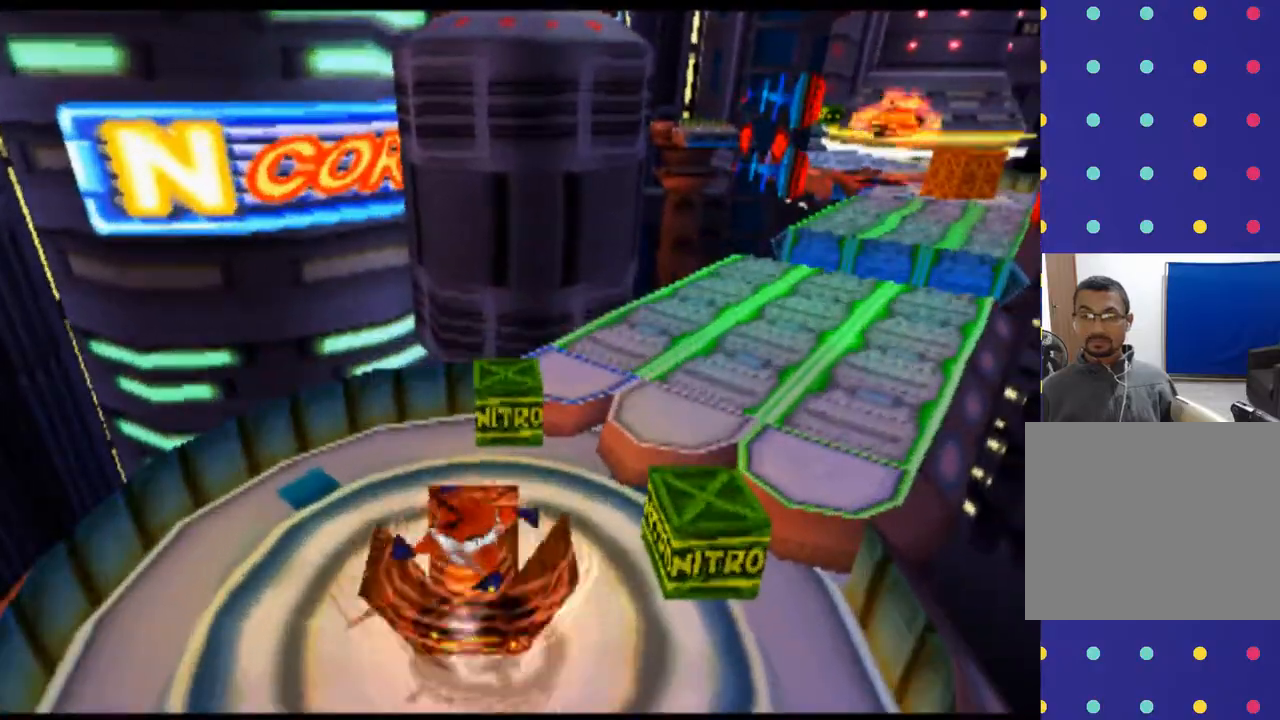
{"buttons": [], "left_stick": "center", "events": []}
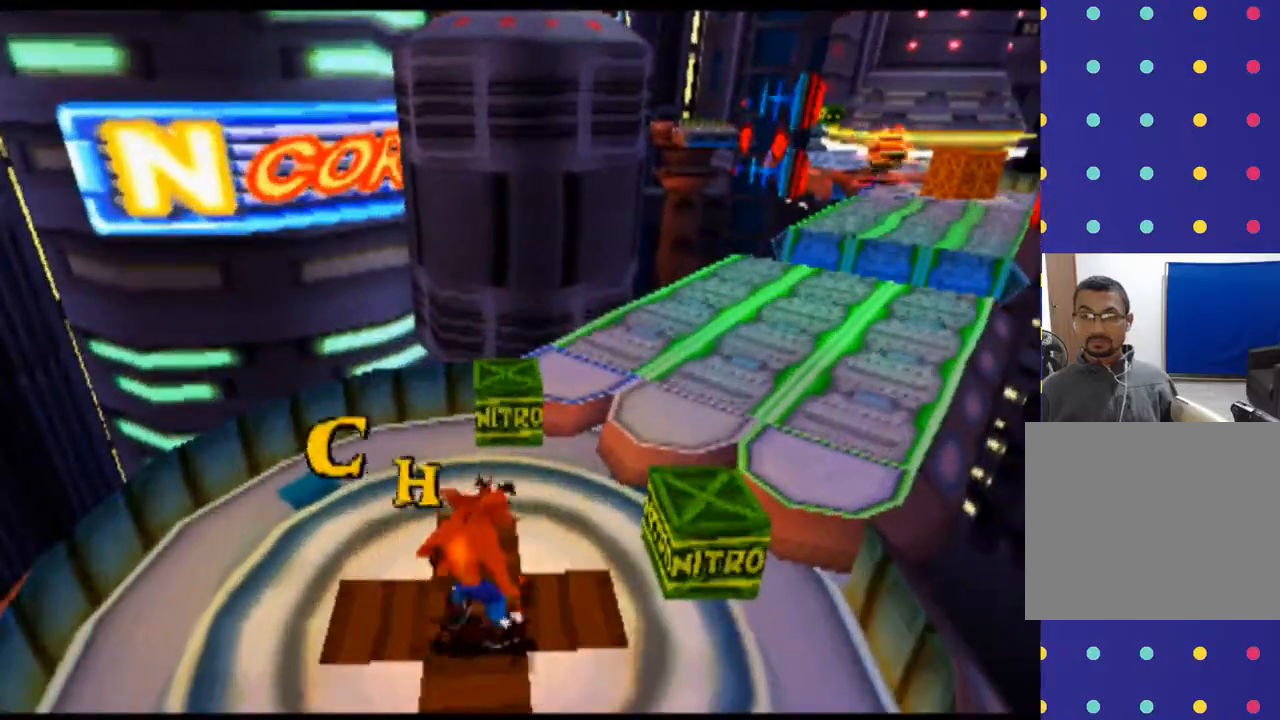
{"buttons": [], "left_stick": "center", "events": []}
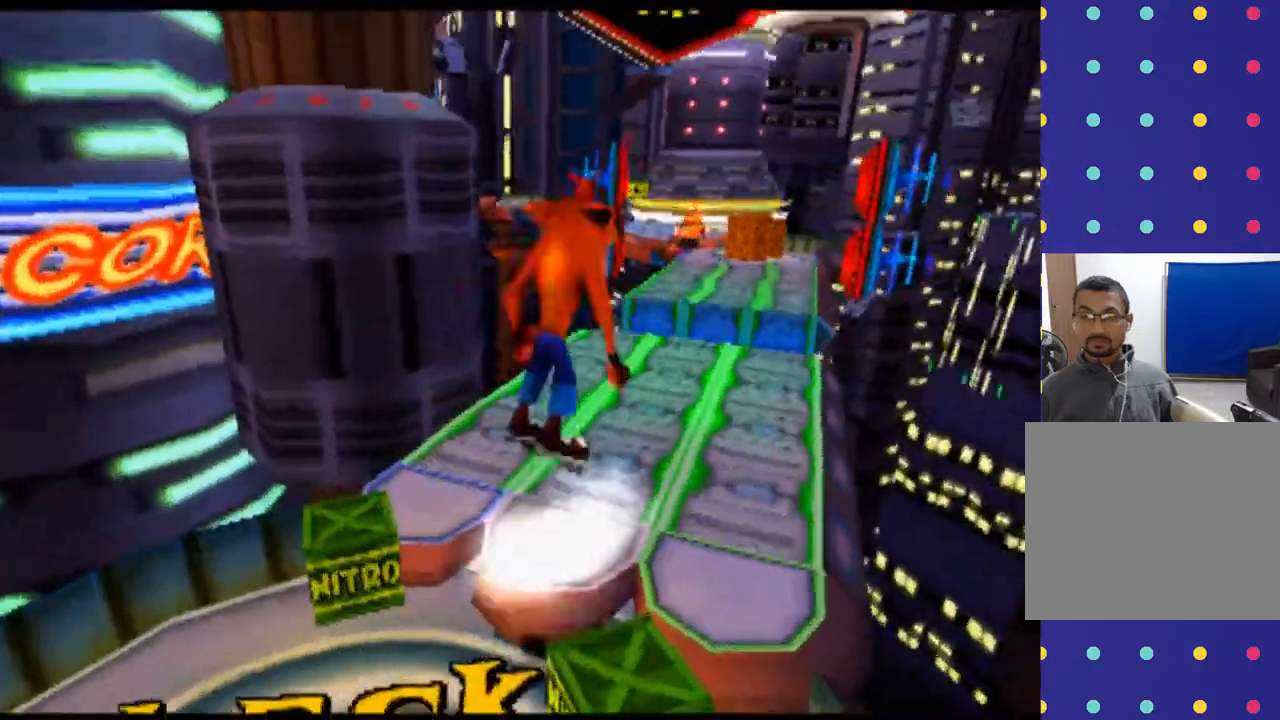
{"buttons": [], "left_stick": "center", "events": []}
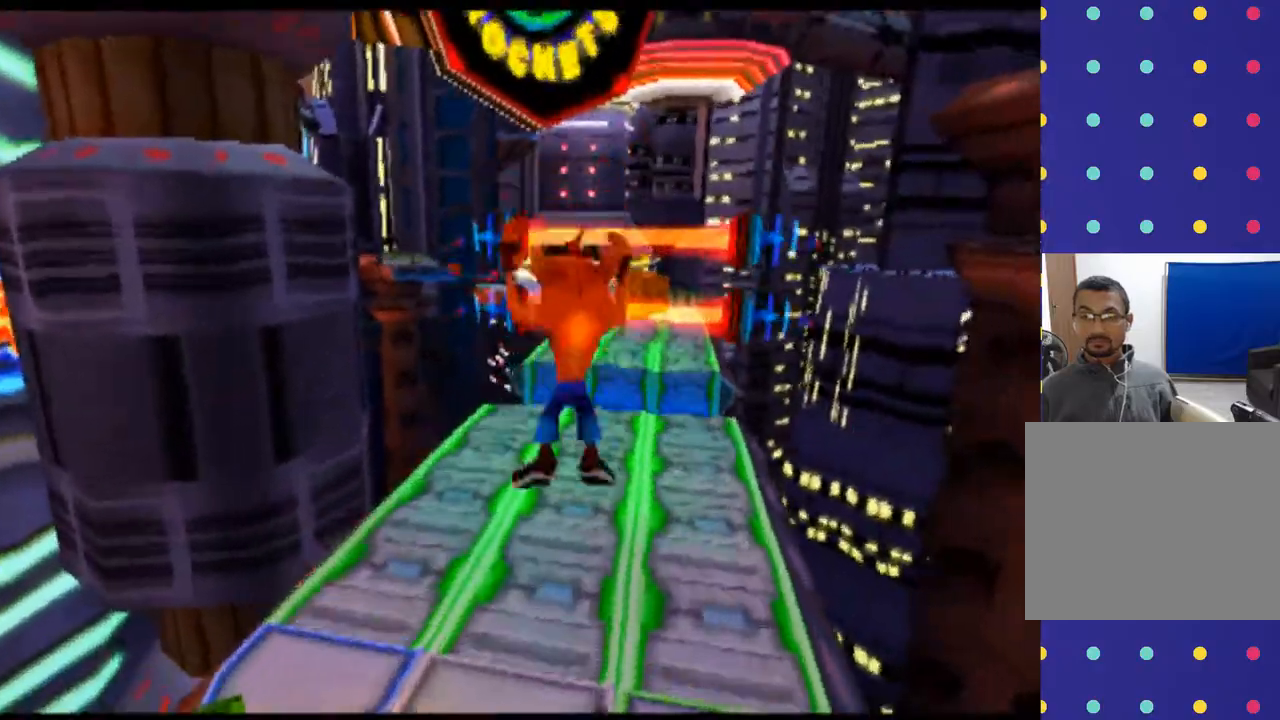
{"buttons": [], "left_stick": "center", "events": []}